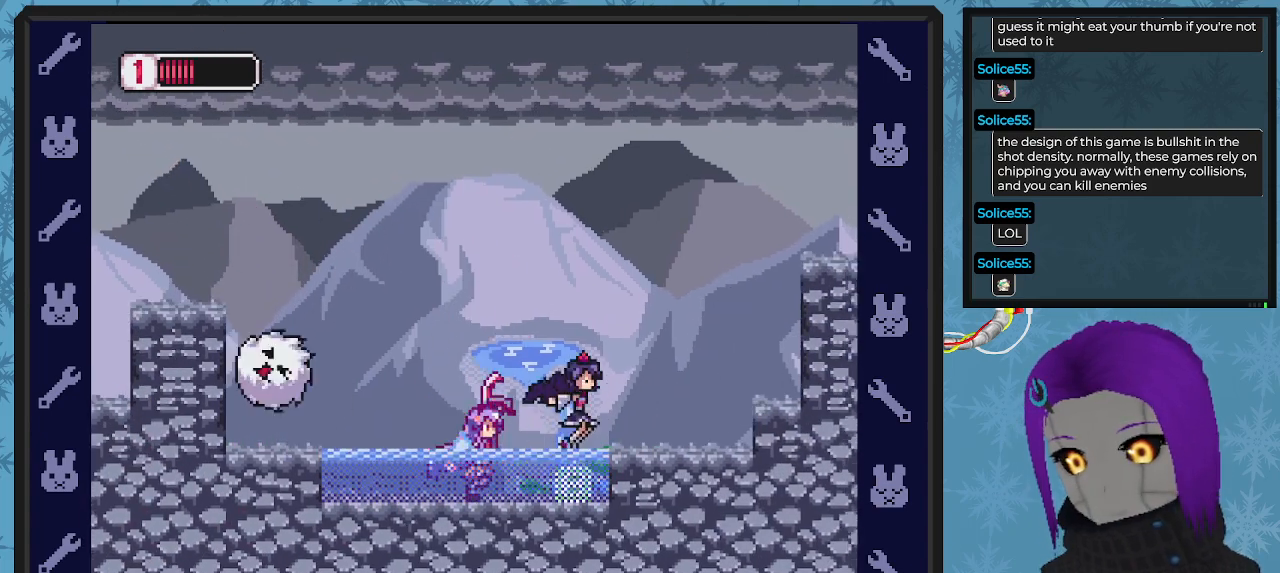
Gameplay with a controller (Xbox layout); each line is a JSON object with the inputs held at the frame after it. "events" lists button and stick changes between this image and that frame as [ms after this image, input, new state], when the widget could be followed in between. Not read: right_stick.
{"buttons": ["A", "X", "DPAD_RIGHT"], "left_stick": "center", "events": [[467, "A", "down"]]}
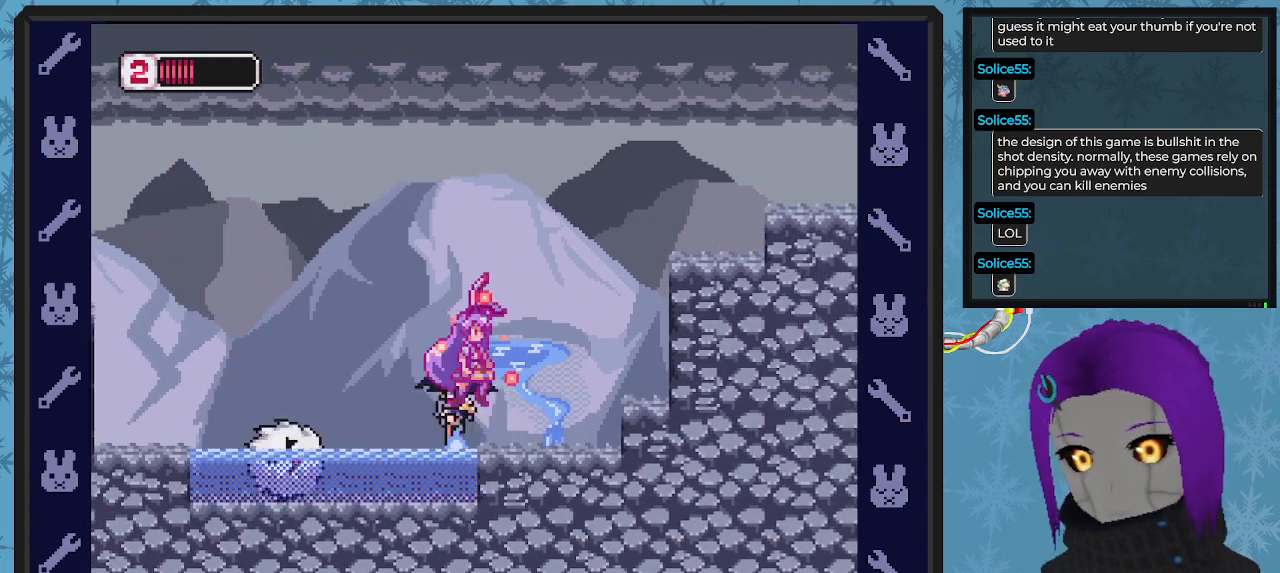
{"buttons": ["X", "DPAD_RIGHT"], "left_stick": "center", "events": [[467, "A", "up"]]}
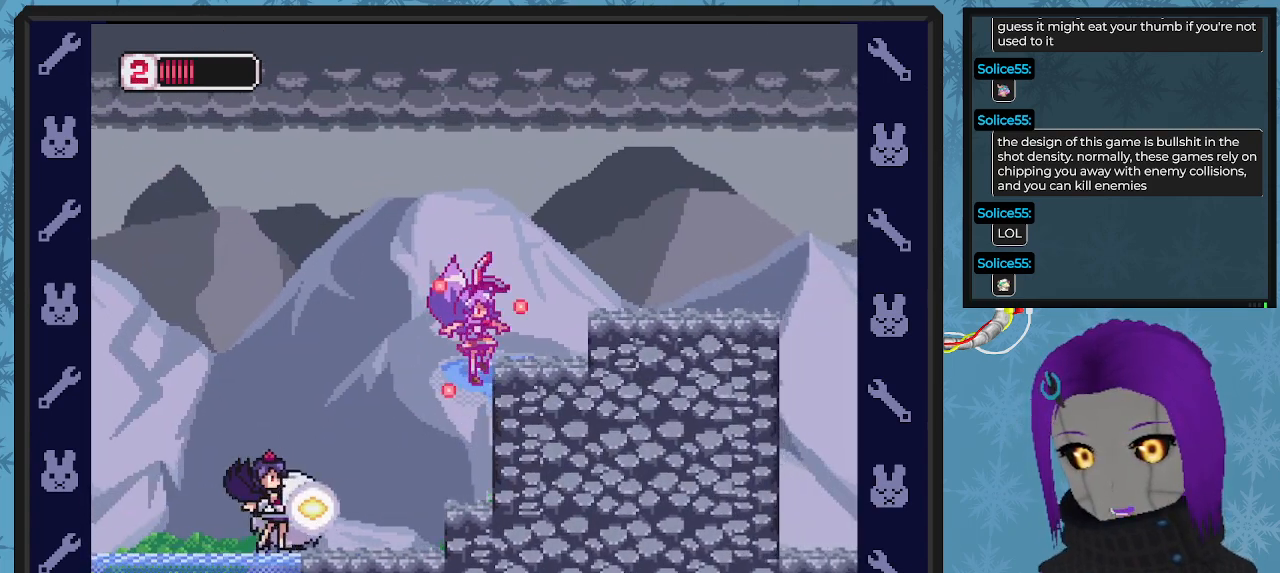
{"buttons": ["A", "X", "DPAD_RIGHT"], "left_stick": "center", "events": [[100, "A", "down"], [100, "DPAD_DOWN", "down"], [433, "DPAD_DOWN", "up"]]}
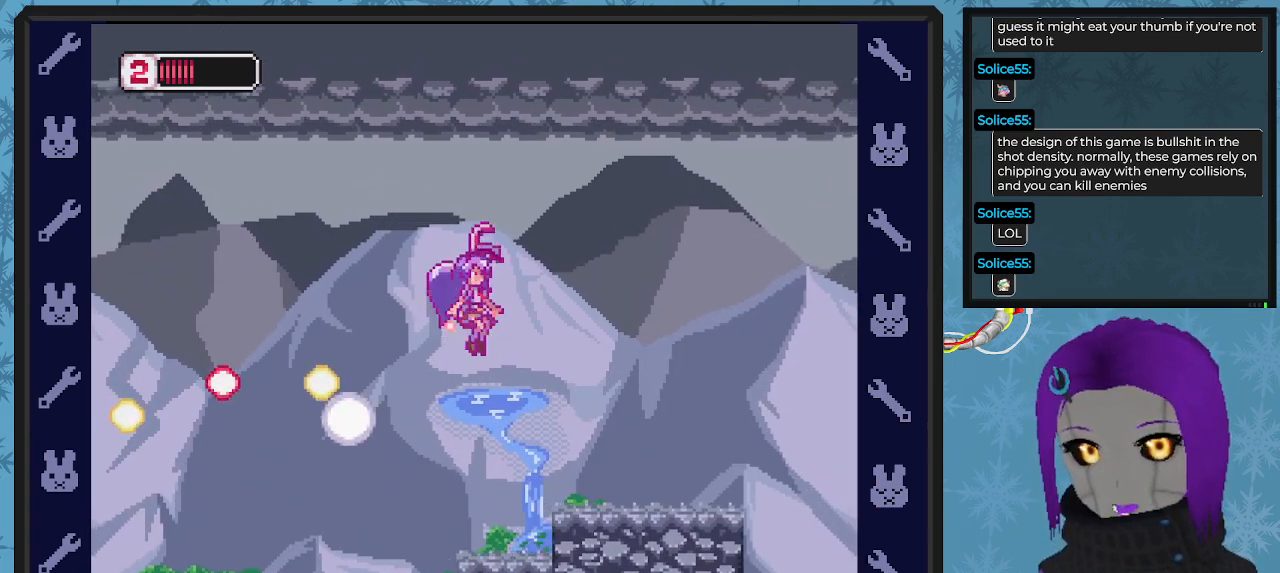
{"buttons": ["X", "DPAD_LEFT"], "left_stick": "center", "events": [[300, "A", "up"], [333, "DPAD_DOWN", "down"], [367, "DPAD_DOWN", "up"], [433, "DPAD_DOWN", "down"], [500, "DPAD_DOWN", "up"], [500, "DPAD_LEFT", "down"], [500, "DPAD_RIGHT", "up"]]}
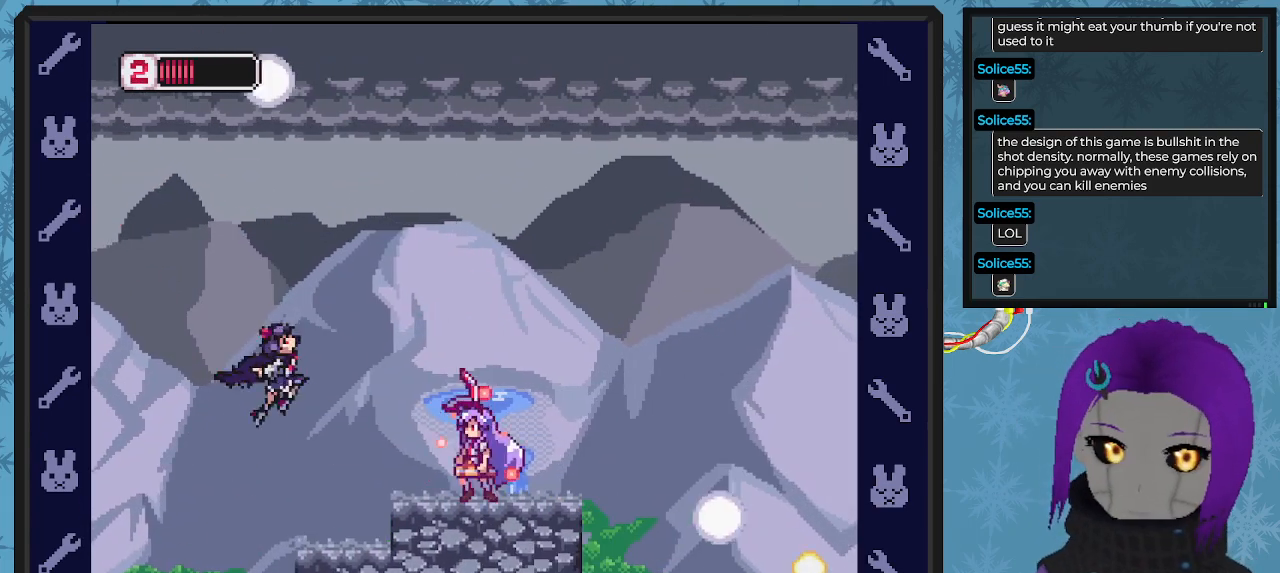
{"buttons": ["X", "DPAD_RIGHT"], "left_stick": "center", "events": [[67, "X", "up"], [100, "X", "down"], [133, "DPAD_LEFT", "up"], [333, "DPAD_RIGHT", "down"]]}
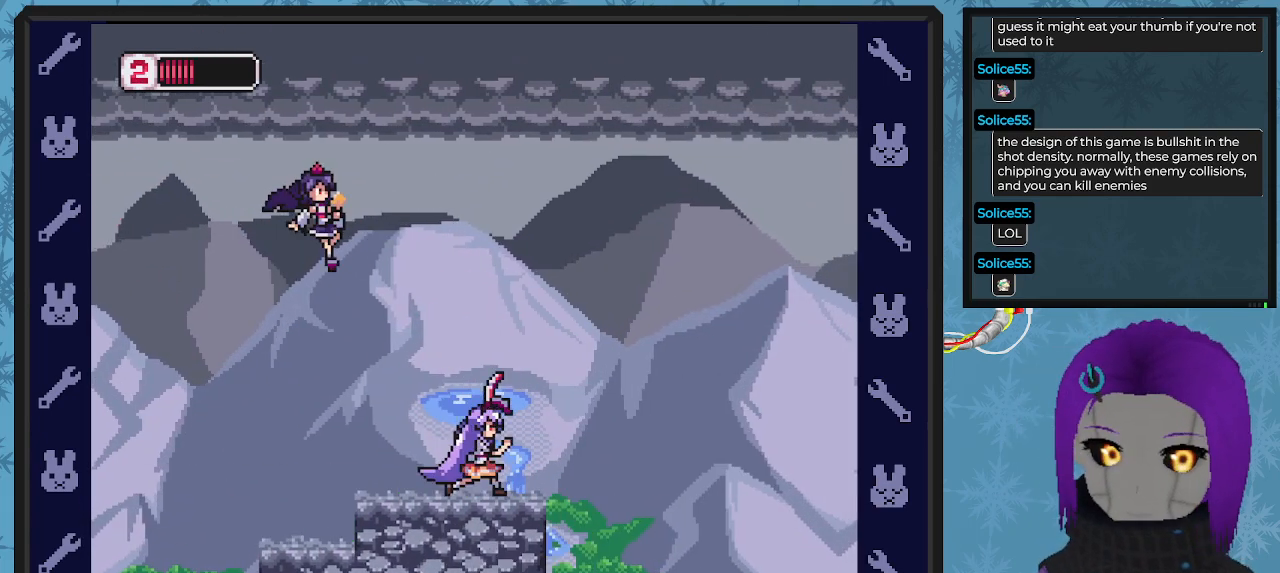
{"buttons": [], "left_stick": "center", "events": [[133, "A", "down"], [167, "DPAD_RIGHT", "up"], [267, "DPAD_LEFT", "down"], [333, "A", "up"], [333, "X", "up"], [367, "DPAD_LEFT", "up"], [400, "X", "down"], [467, "X", "up"]]}
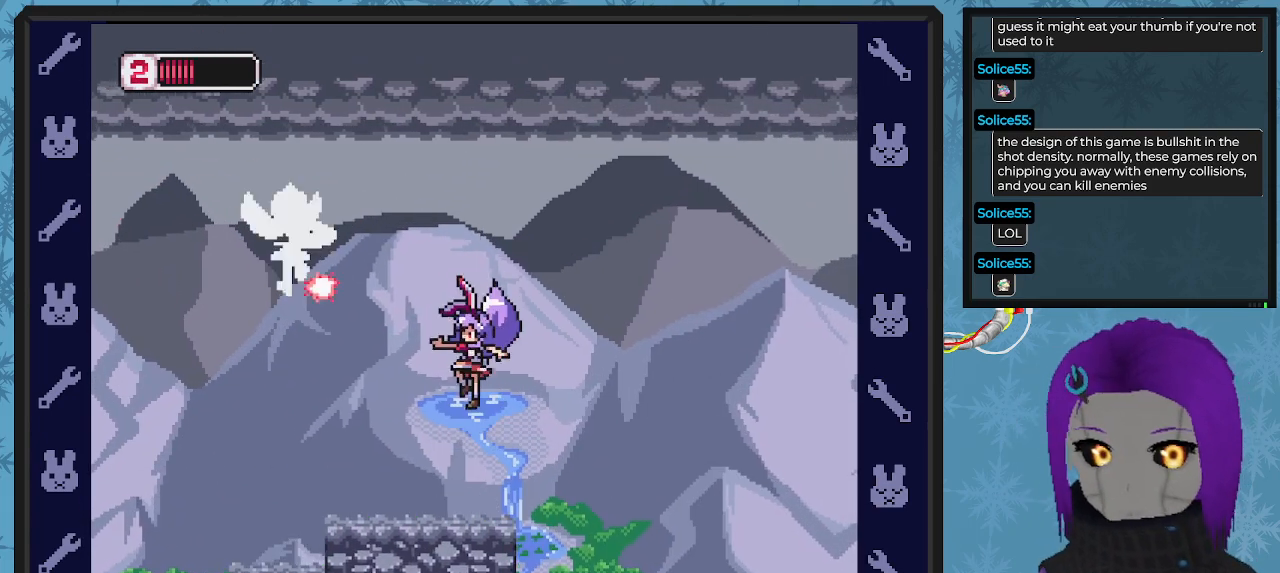
{"buttons": ["X", "DPAD_UP"], "left_stick": "center", "events": [[33, "X", "down"], [100, "DPAD_LEFT", "down"], [100, "X", "up"], [167, "X", "down"], [500, "DPAD_LEFT", "up"], [500, "DPAD_UP", "down"]]}
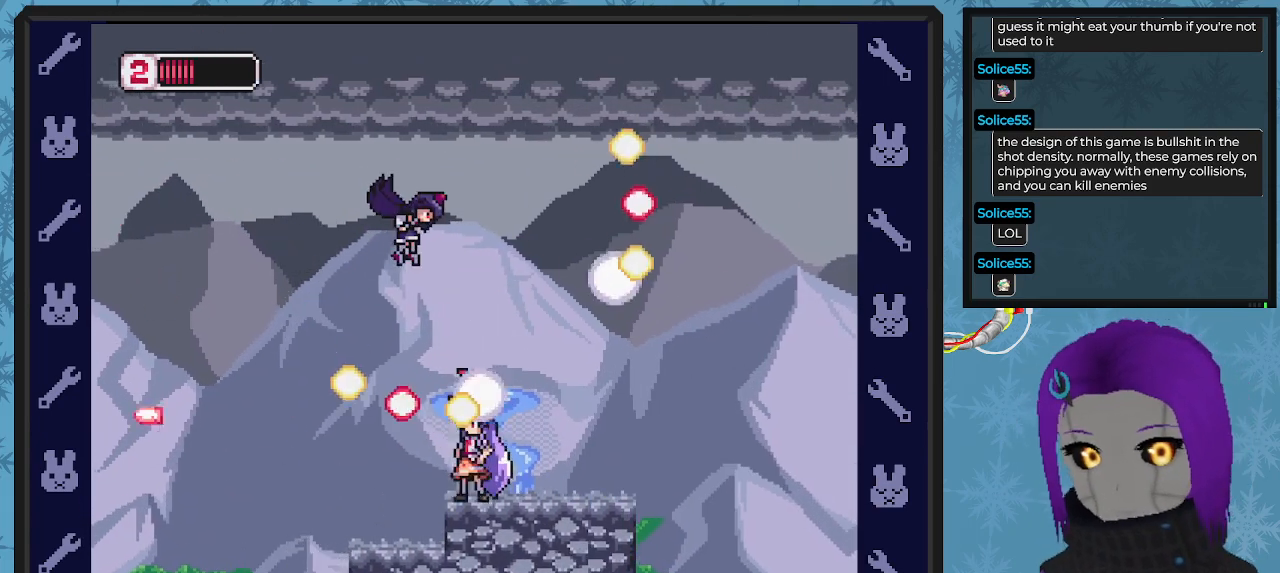
{"buttons": ["X", "DPAD_DOWN", "DPAD_RIGHT"], "left_stick": "center", "events": [[33, "DPAD_UP", "up"], [133, "DPAD_RIGHT", "down"], [467, "DPAD_DOWN", "down"]]}
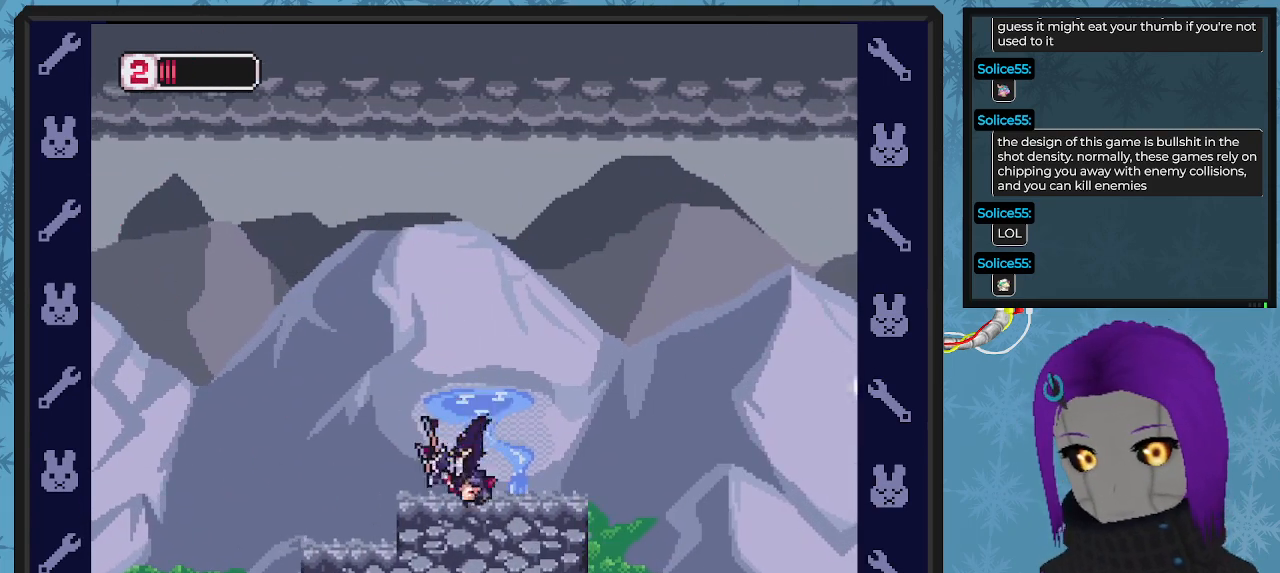
{"buttons": ["X", "DPAD_LEFT"], "left_stick": "center", "events": [[167, "DPAD_DOWN", "up"], [167, "DPAD_LEFT", "down"], [167, "DPAD_RIGHT", "up"], [200, "A", "down"], [367, "A", "up"]]}
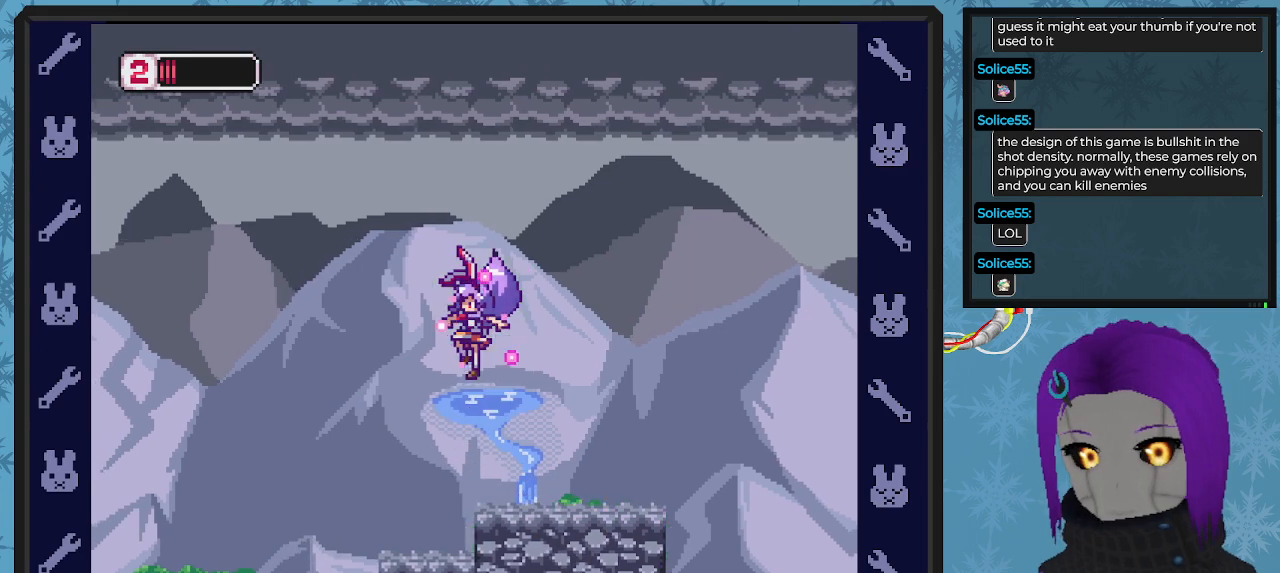
{"buttons": ["X"], "left_stick": "center", "events": [[200, "DPAD_LEFT", "up"]]}
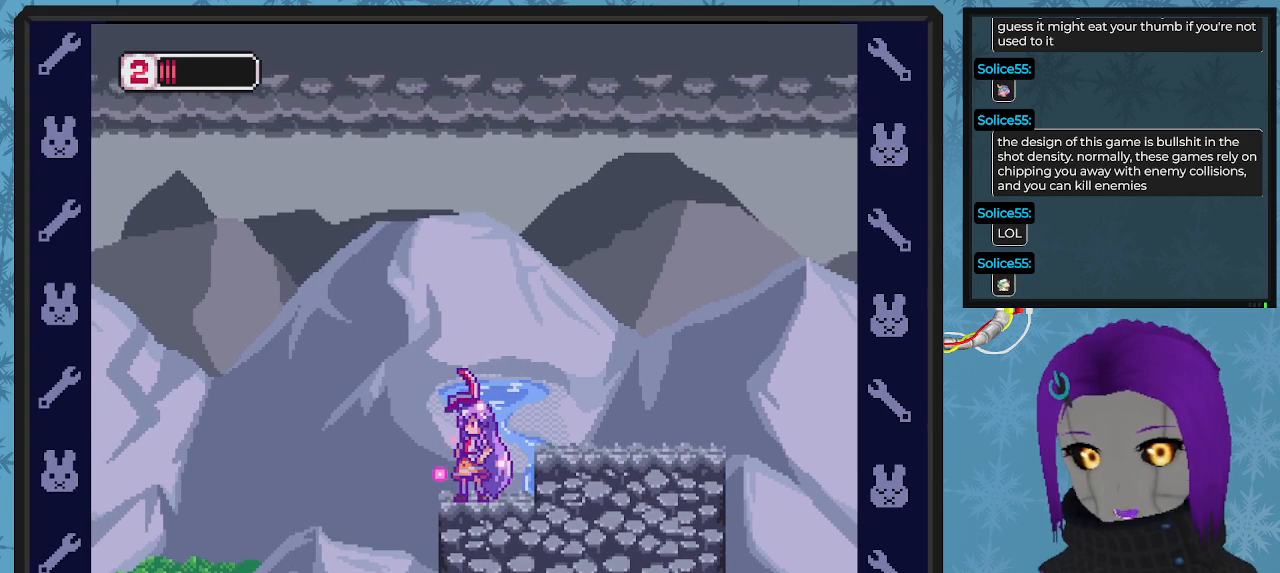
{"buttons": ["A", "X", "DPAD_RIGHT"], "left_stick": "center", "events": [[133, "DPAD_RIGHT", "down"], [167, "DPAD_RIGHT", "up"], [333, "A", "down"], [367, "DPAD_RIGHT", "down"]]}
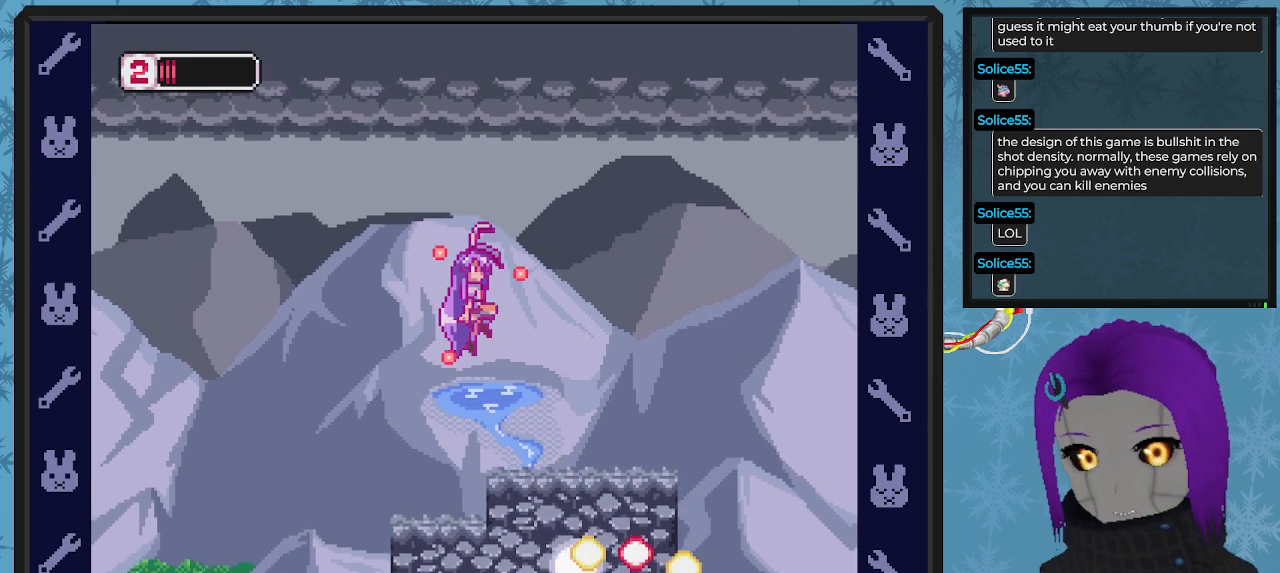
{"buttons": ["A", "X", "DPAD_RIGHT"], "left_stick": "center", "events": [[167, "DPAD_DOWN", "down"], [200, "DPAD_RIGHT", "up"], [233, "DPAD_DOWN", "up"], [233, "DPAD_LEFT", "down"], [333, "DPAD_DOWN", "down"], [333, "DPAD_LEFT", "up"], [333, "DPAD_RIGHT", "down"], [367, "DPAD_DOWN", "up"], [400, "DPAD_DOWN", "down"], [500, "DPAD_DOWN", "up"]]}
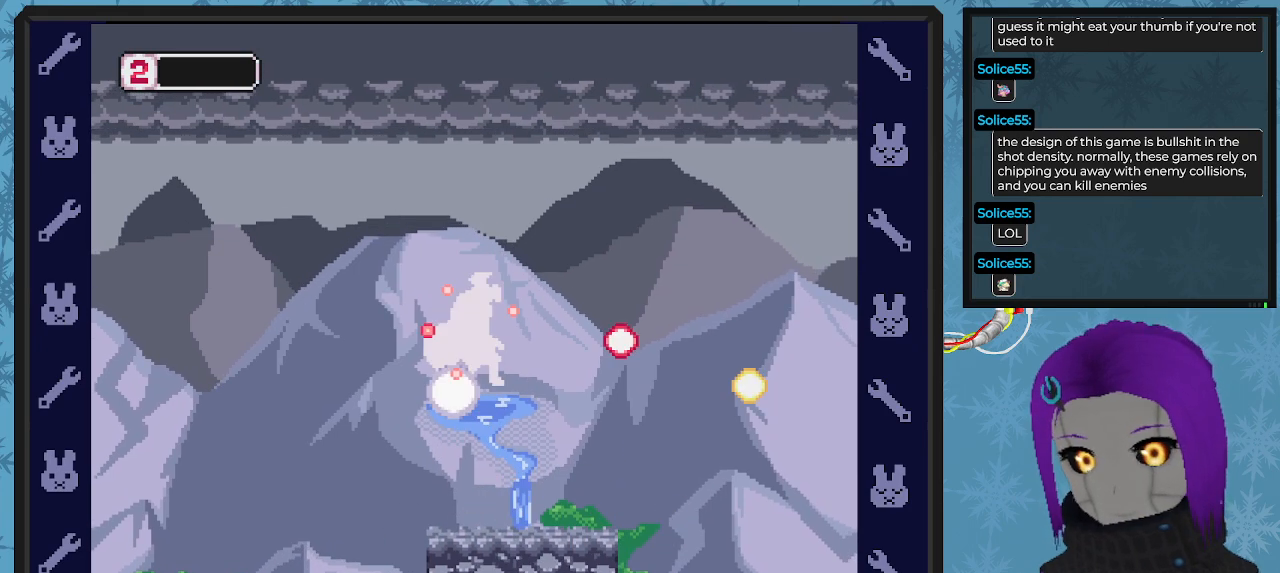
{"buttons": [], "left_stick": "center", "events": [[33, "A", "up"], [67, "DPAD_RIGHT", "up"], [433, "X", "up"]]}
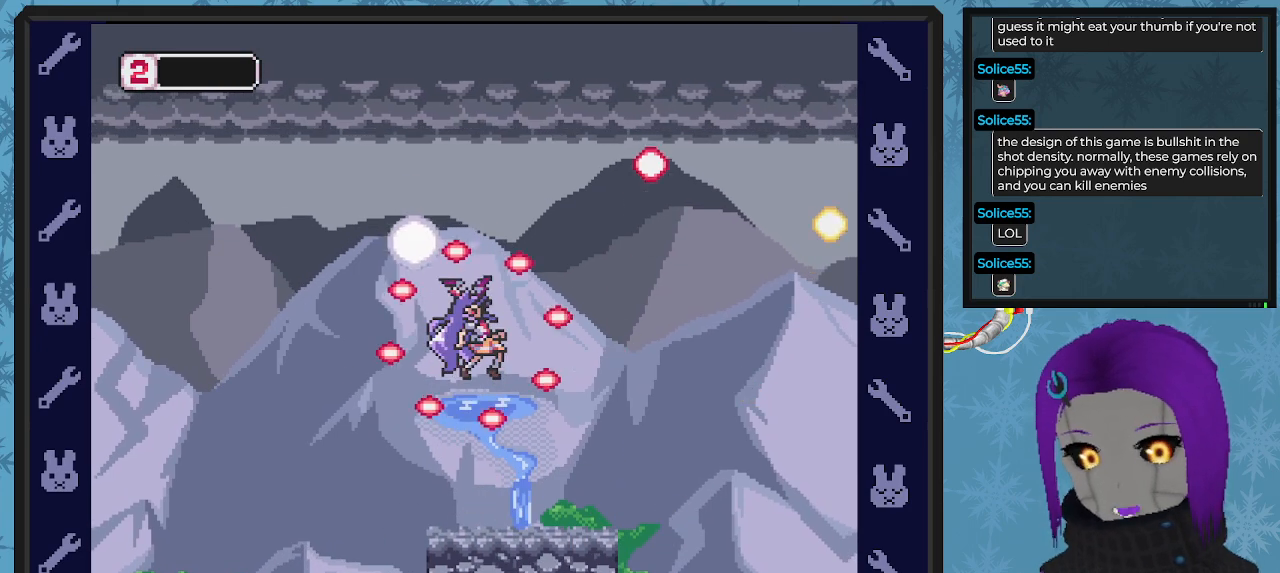
{"buttons": [], "left_stick": "center", "events": []}
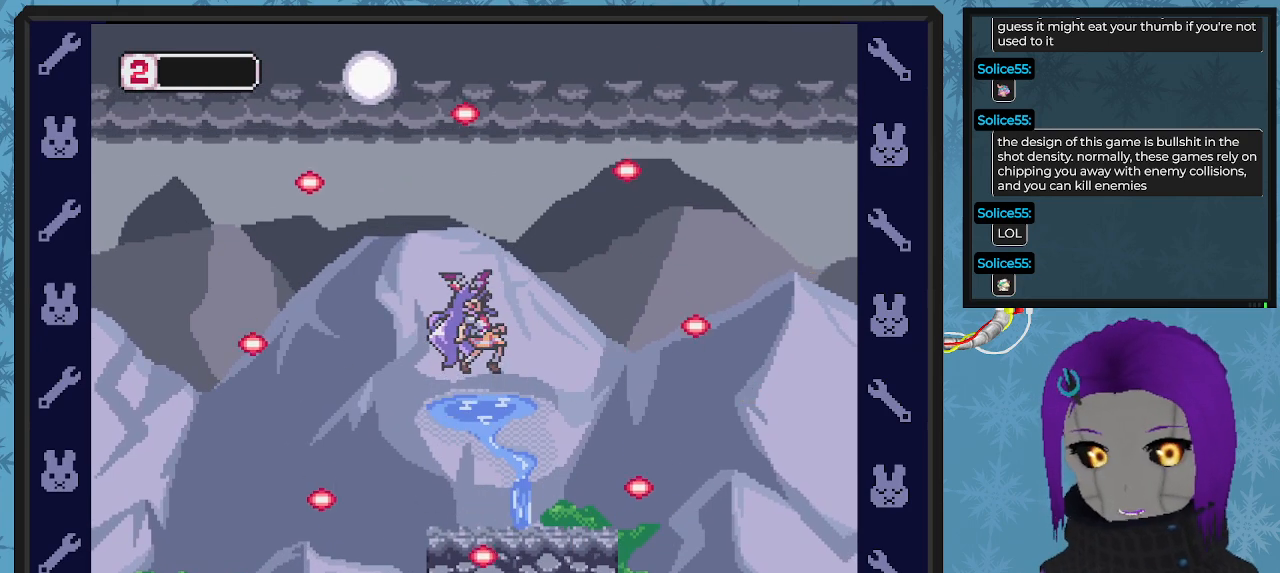
{"buttons": [], "left_stick": "center", "events": []}
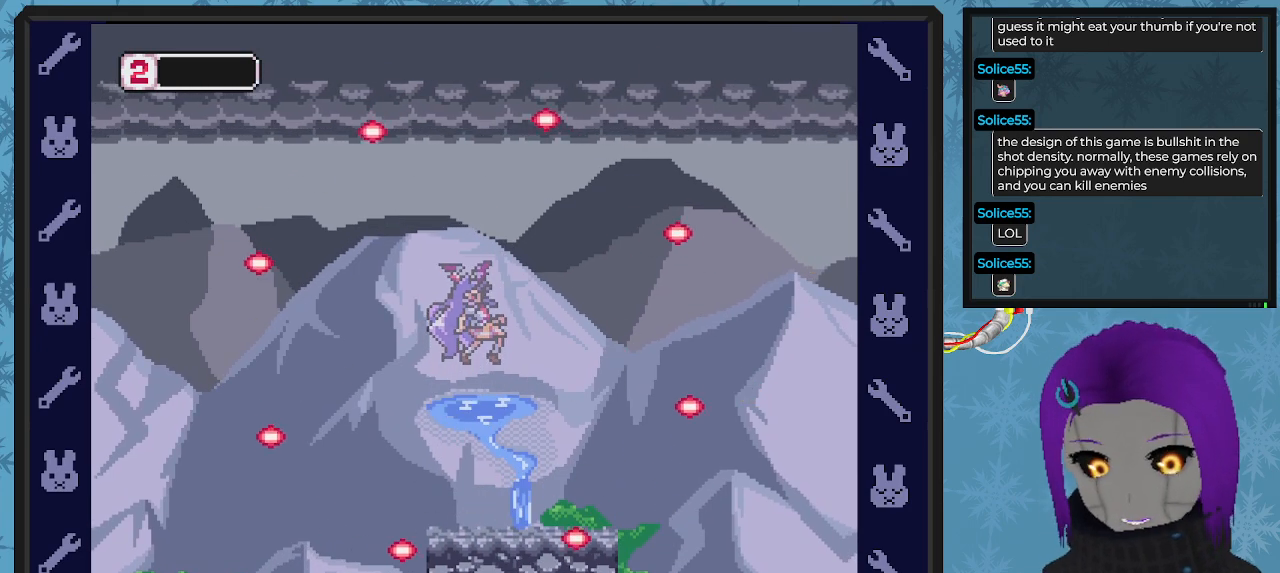
{"buttons": [], "left_stick": "center", "events": []}
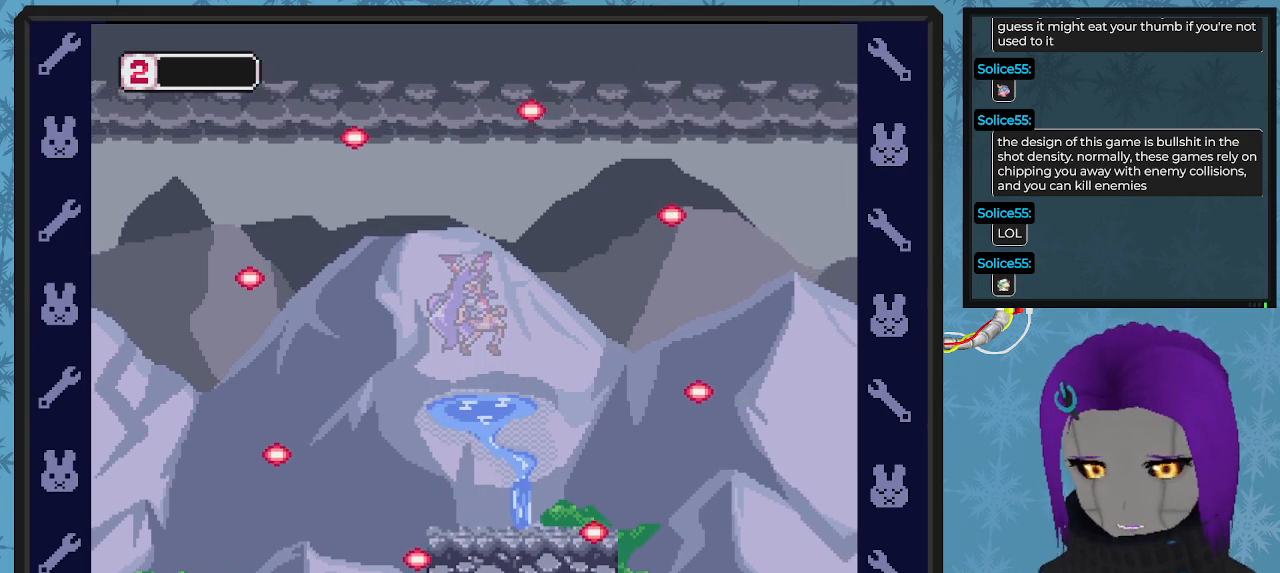
{"buttons": [], "left_stick": "center", "events": []}
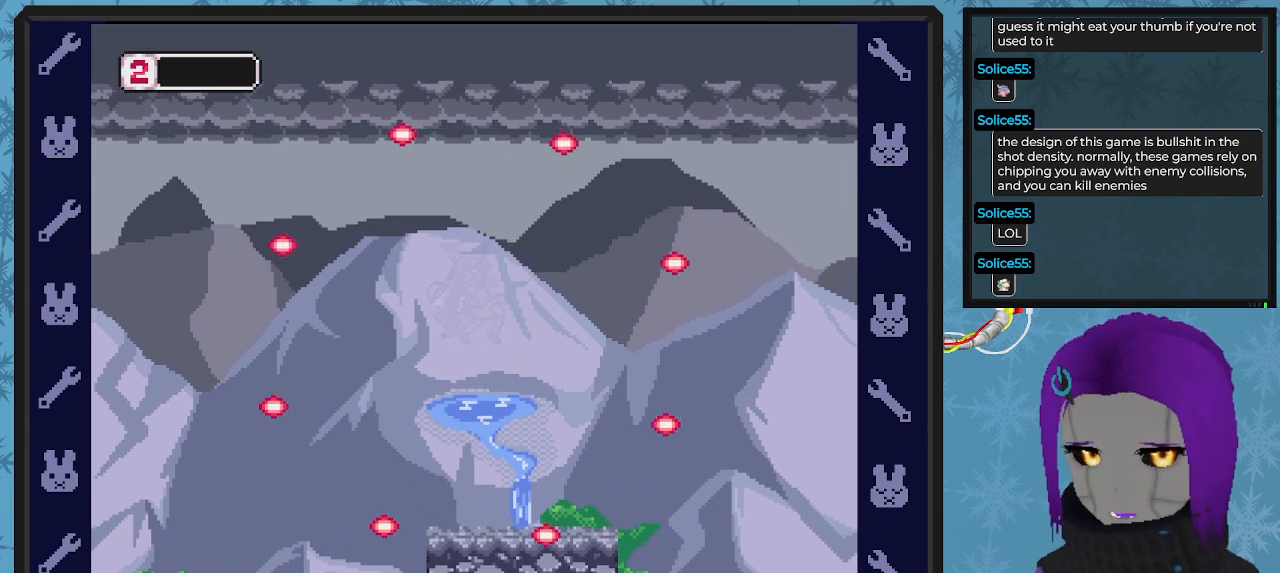
{"buttons": [], "left_stick": "center", "events": []}
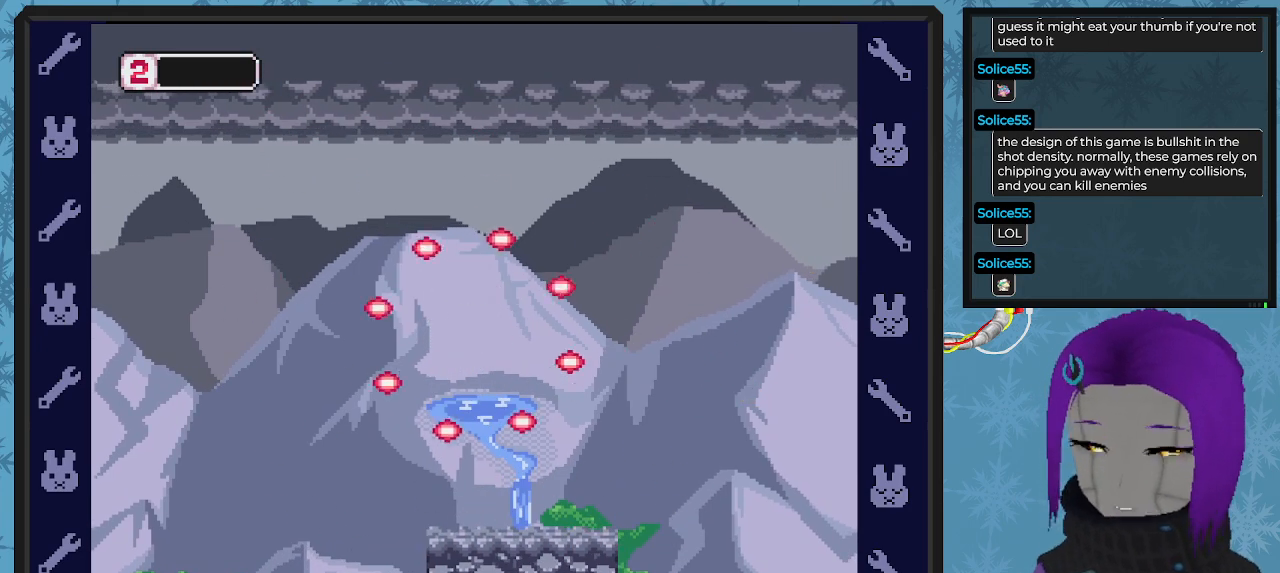
{"buttons": [], "left_stick": "center", "events": []}
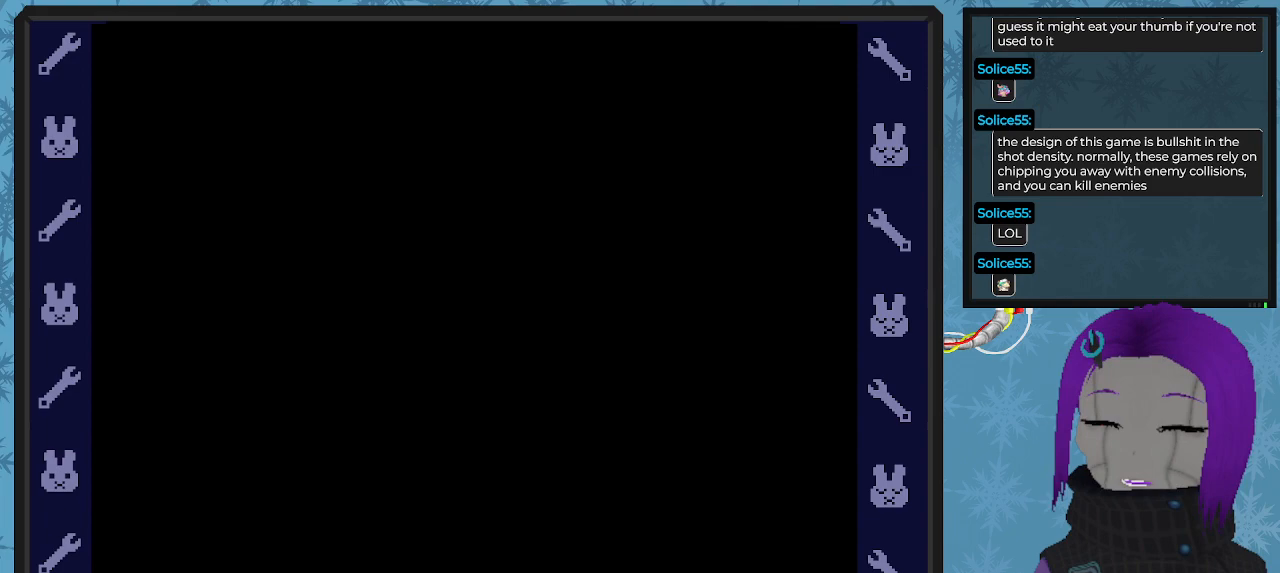
{"buttons": [], "left_stick": "center", "events": []}
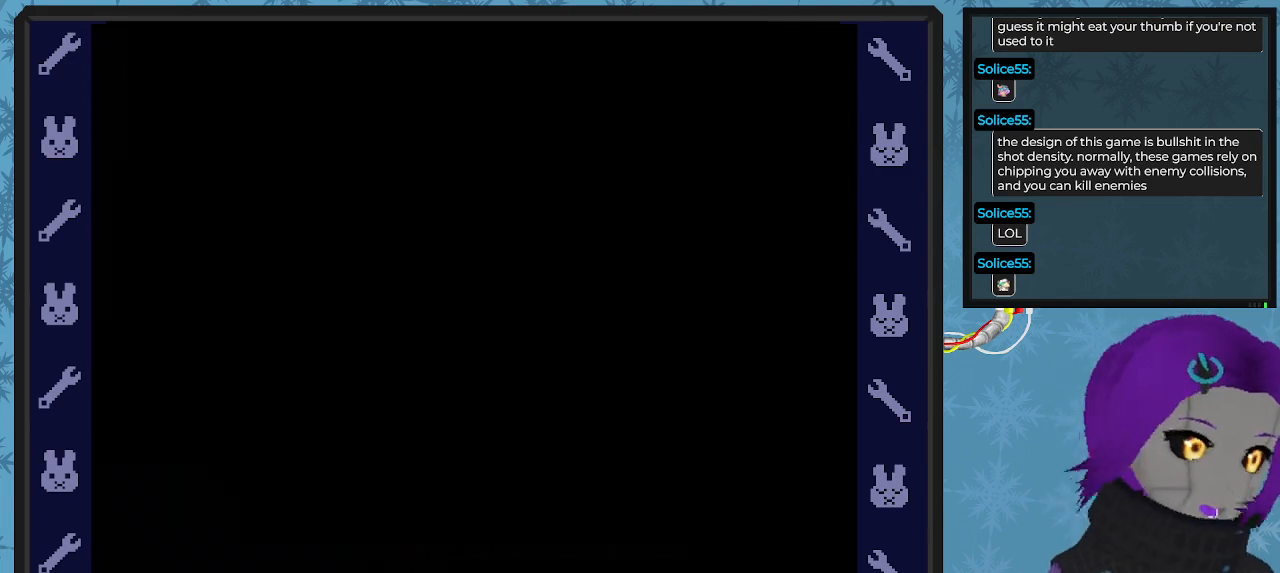
{"buttons": [], "left_stick": "center", "events": []}
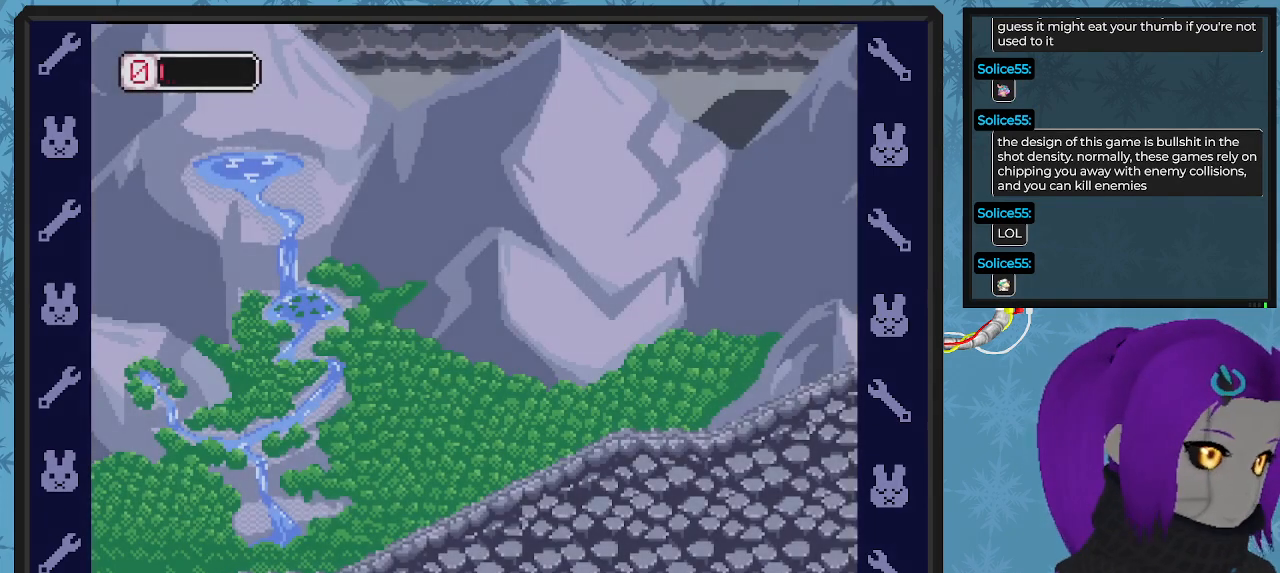
{"buttons": [], "left_stick": "center", "events": []}
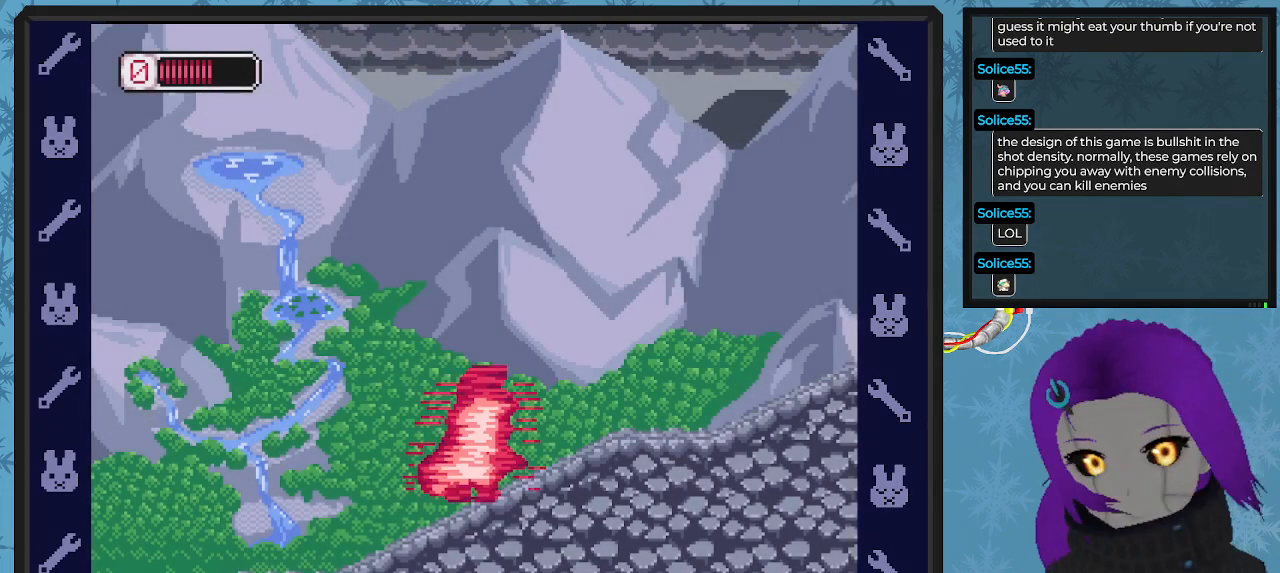
{"buttons": ["X", "DPAD_RIGHT"], "left_stick": "center", "events": [[133, "DPAD_RIGHT", "down"], [133, "X", "down"]]}
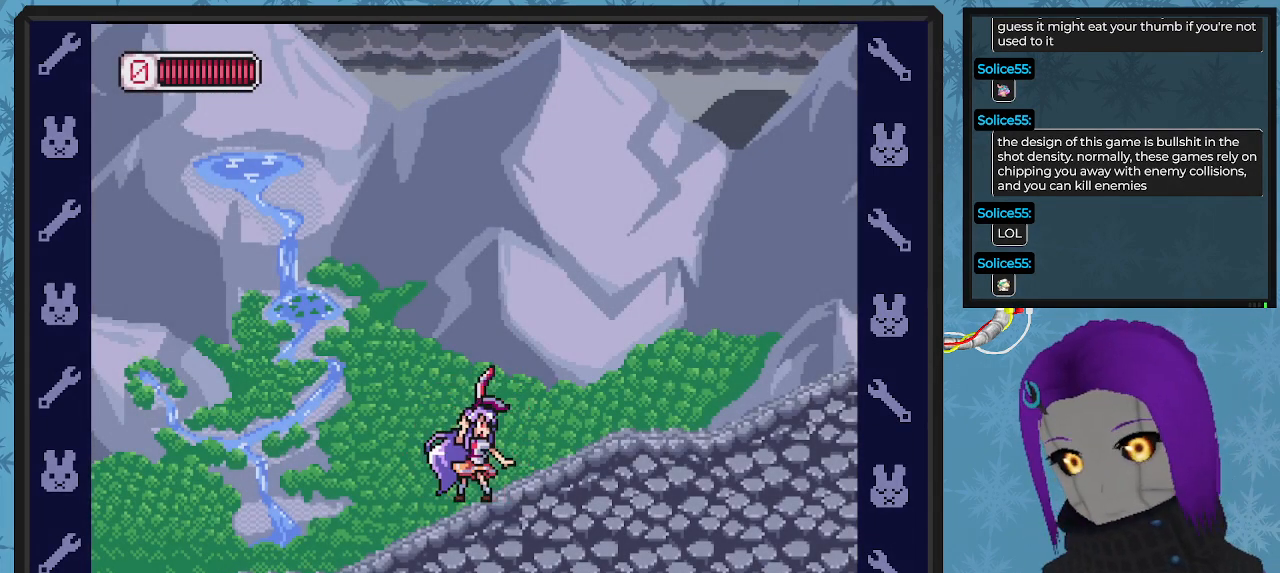
{"buttons": ["X", "DPAD_RIGHT"], "left_stick": "center", "events": []}
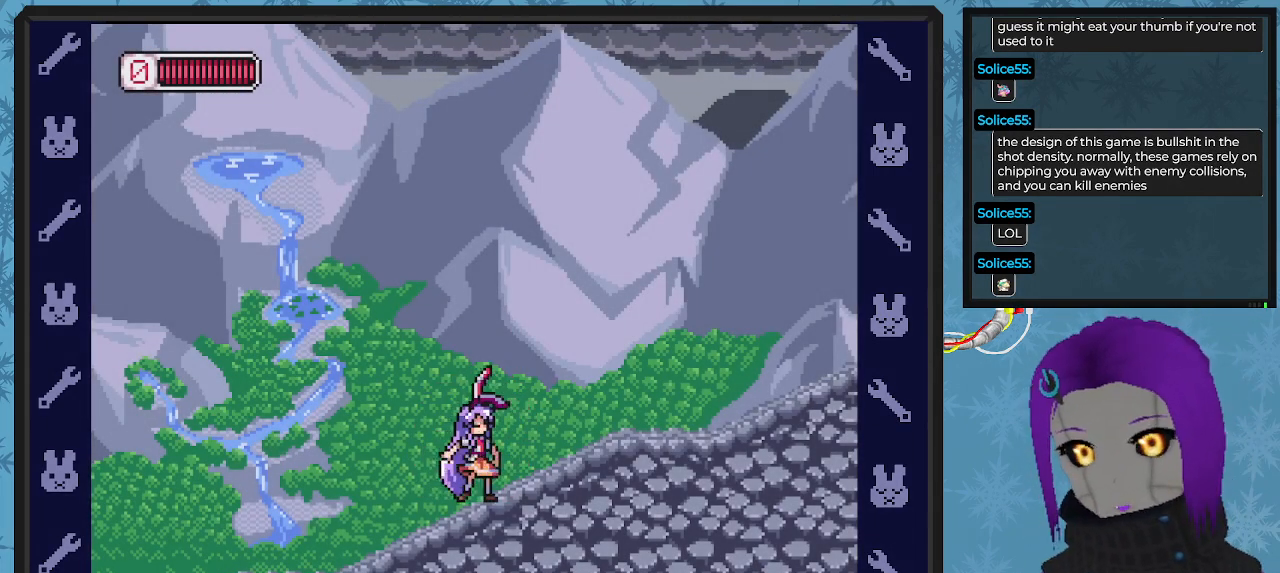
{"buttons": ["X", "DPAD_RIGHT"], "left_stick": "center", "events": []}
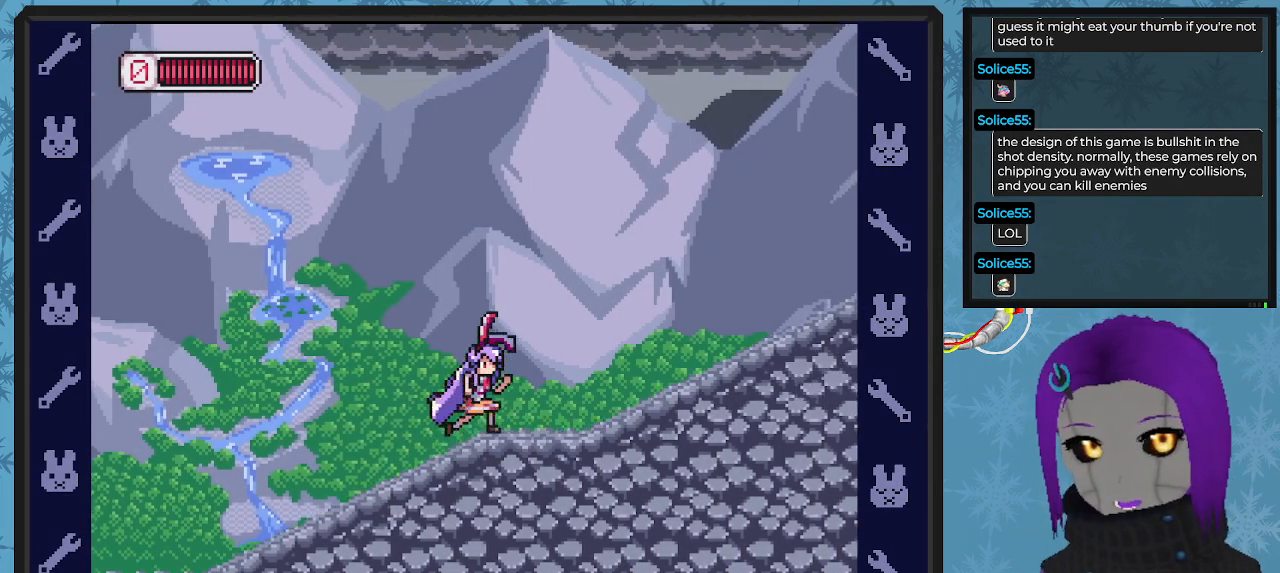
{"buttons": ["A", "X", "DPAD_LEFT"], "left_stick": "center", "events": [[400, "DPAD_RIGHT", "up"], [433, "A", "down"], [433, "DPAD_LEFT", "down"]]}
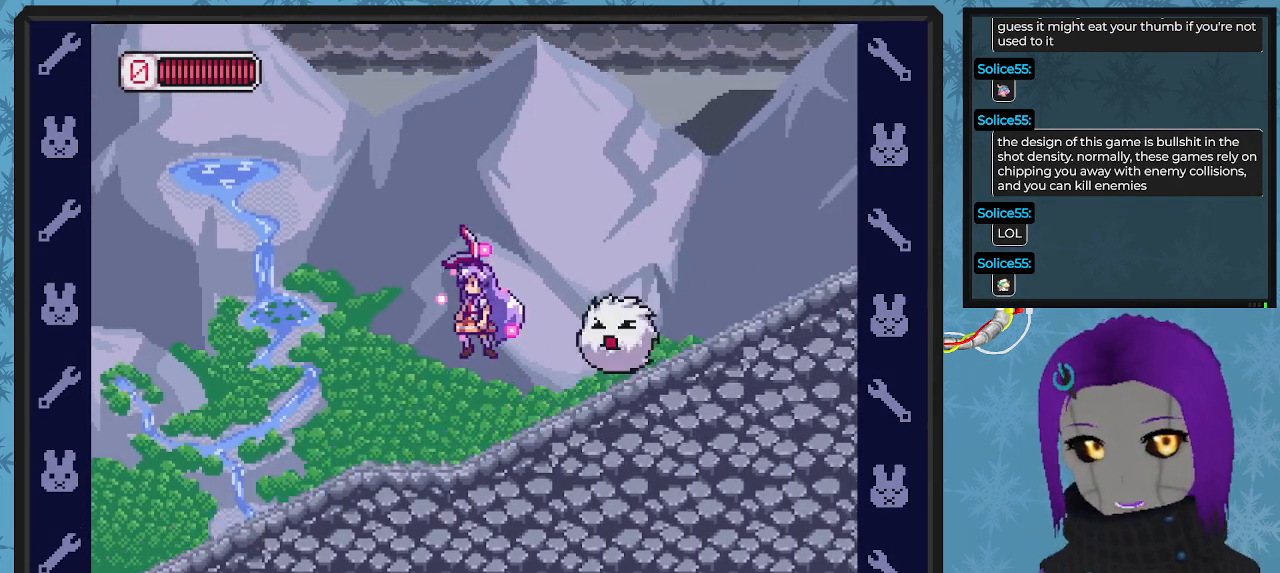
{"buttons": ["X", "DPAD_RIGHT"], "left_stick": "center", "events": [[67, "DPAD_LEFT", "up"], [67, "DPAD_UP", "down"], [100, "DPAD_RIGHT", "down"], [100, "DPAD_UP", "up"], [133, "DPAD_DOWN", "down"], [300, "A", "up"], [300, "DPAD_DOWN", "up"]]}
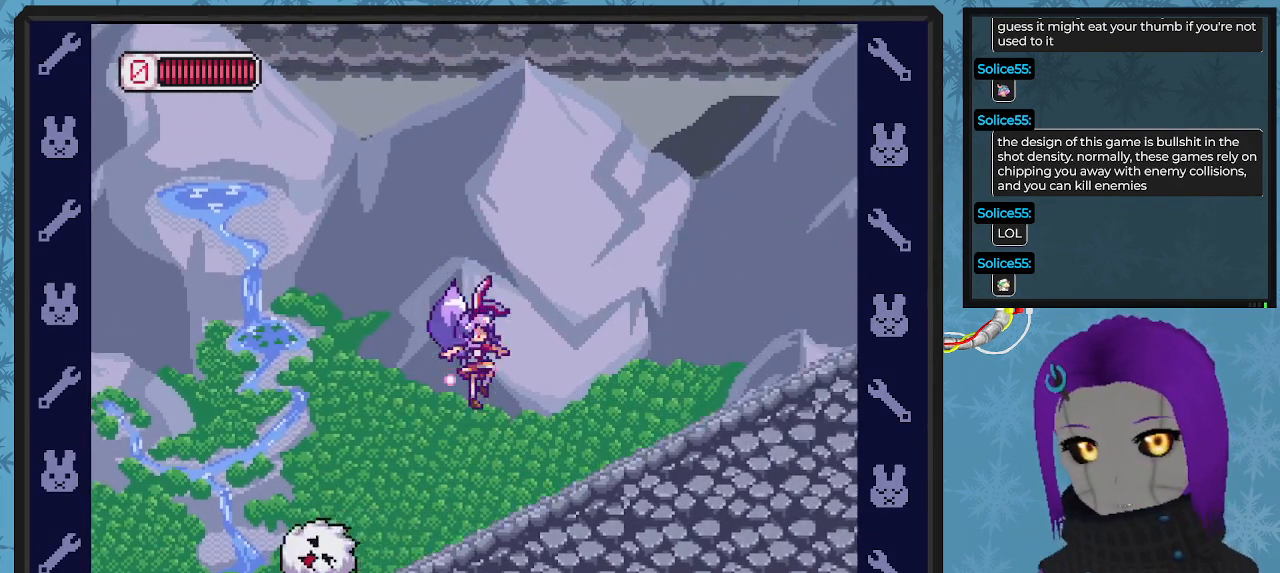
{"buttons": ["X", "DPAD_RIGHT"], "left_stick": "center", "events": []}
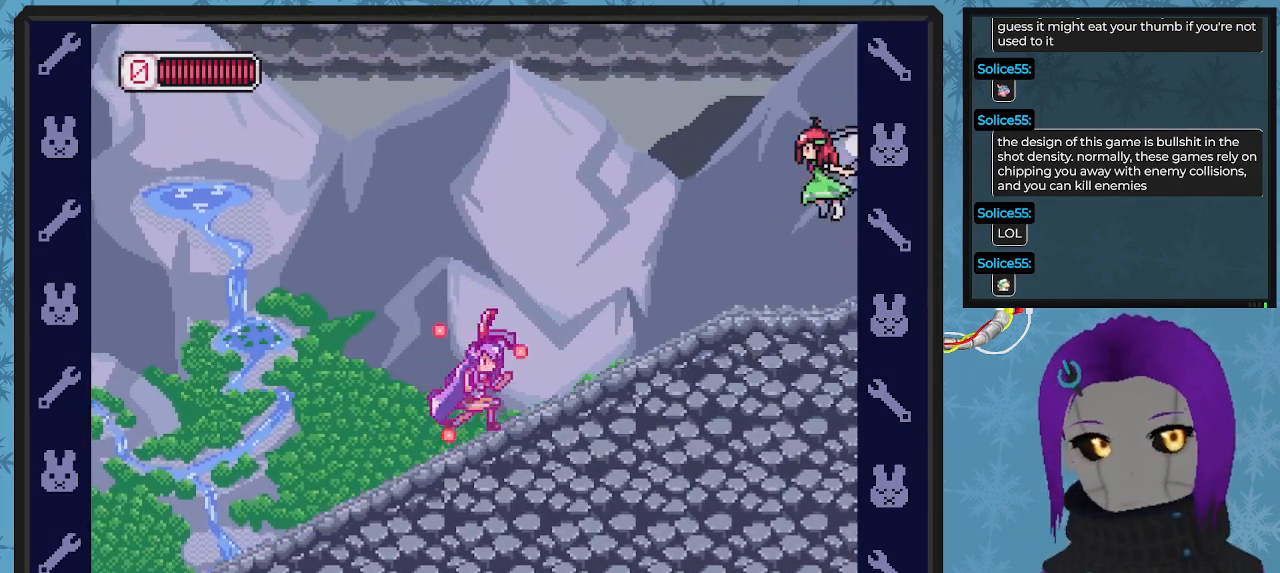
{"buttons": [], "left_stick": "center", "events": [[300, "A", "down"], [433, "A", "up"], [500, "DPAD_RIGHT", "up"], [500, "X", "up"]]}